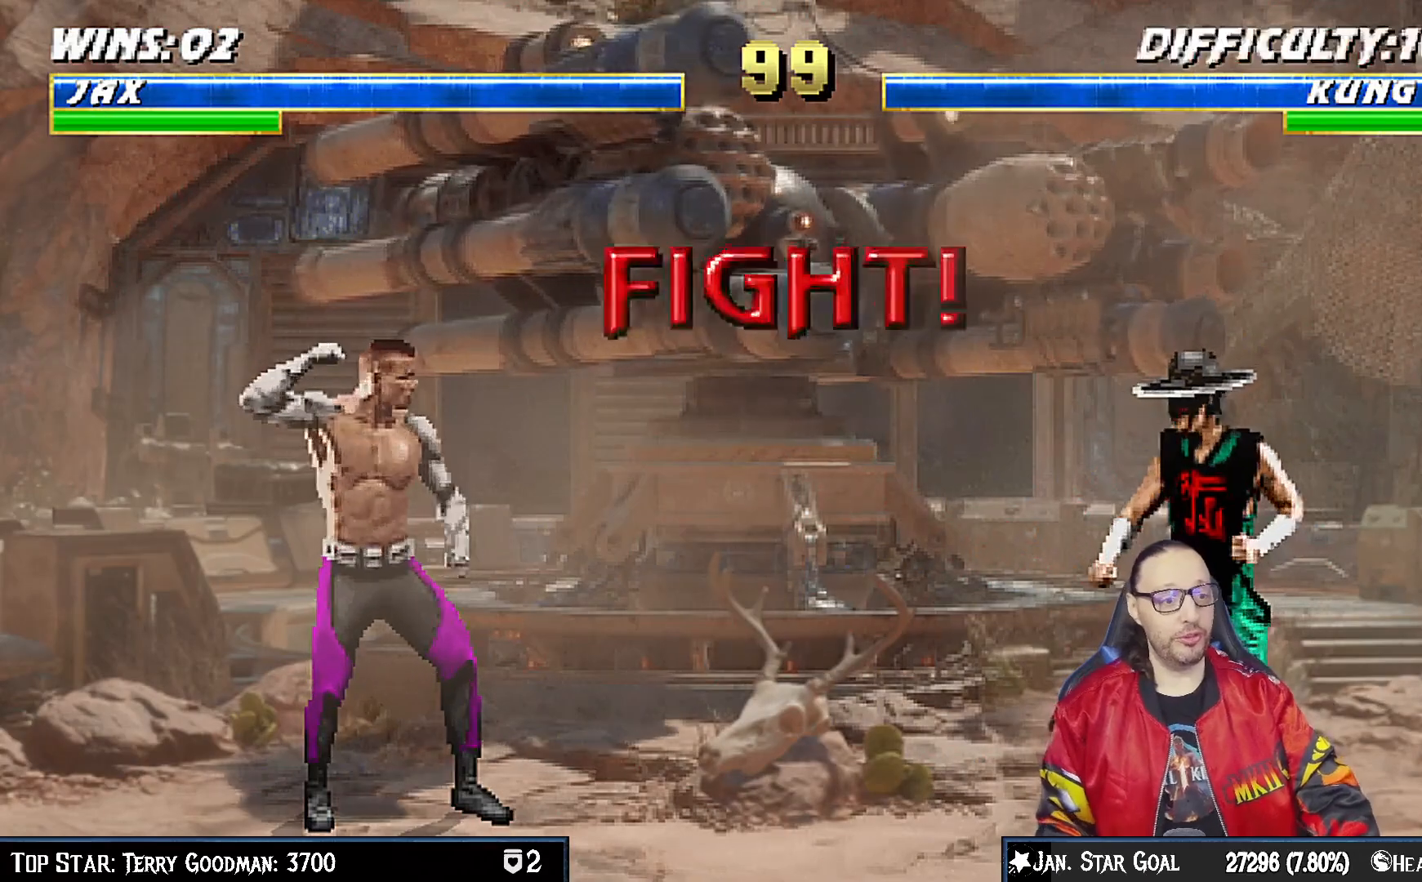
Gameplay with a controller (PlayStation layout); each line is a JSON object with the inputs held at the frame after it. "events" lists button and stick changes between this image and that frame as [ms after this image, input, new state], when the widget could be followed in between. Not read: L1.
{"buttons": ["START"], "left_stick": "center", "right_stick": "center", "events": [[400, "START", "down"]]}
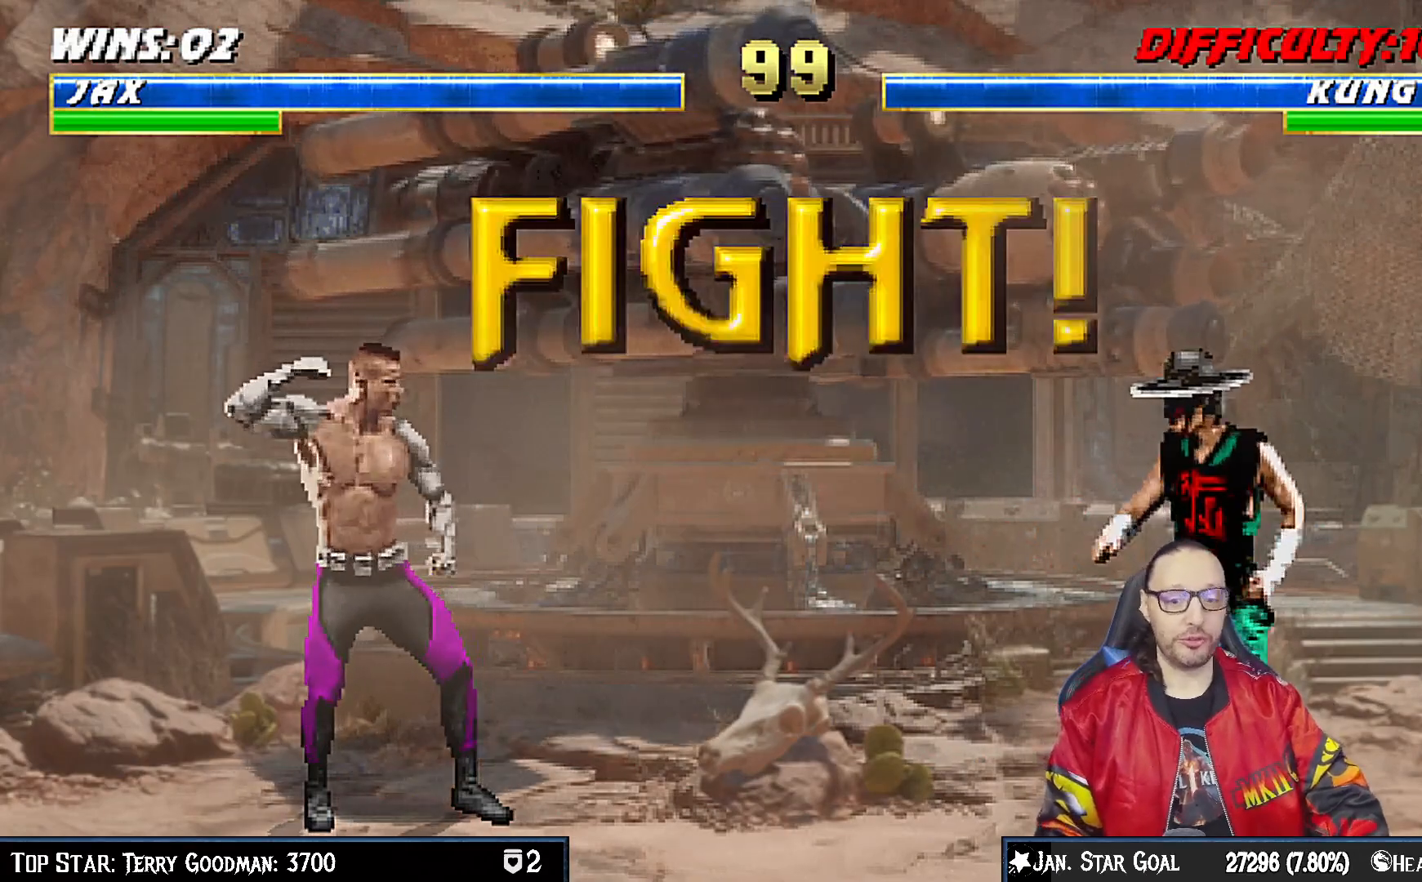
{"buttons": [], "left_stick": "center", "right_stick": "center", "events": [[133, "START", "up"], [233, "START", "down"], [433, "START", "up"]]}
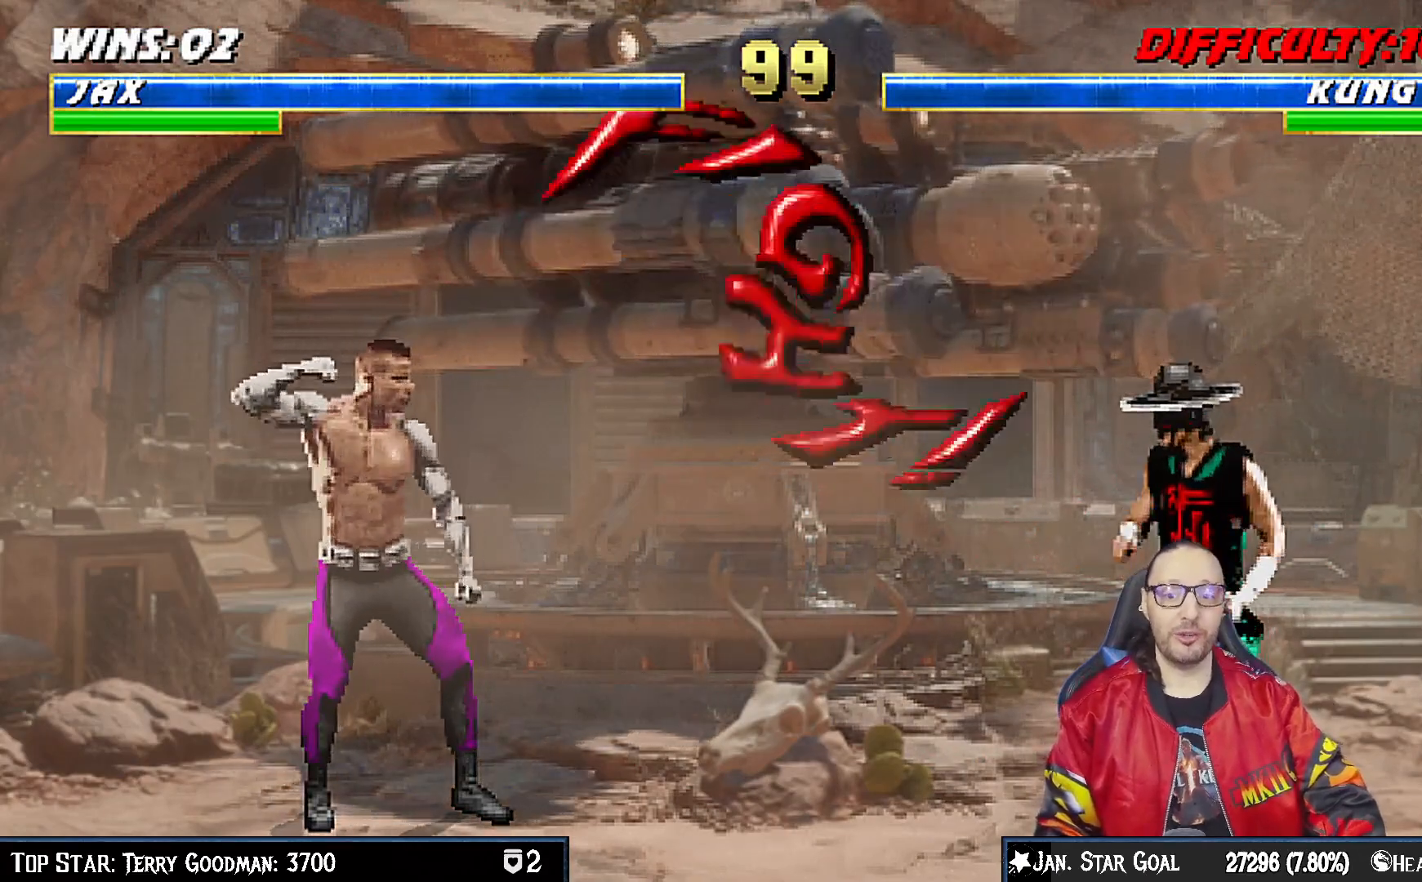
{"buttons": ["START"], "left_stick": "center", "right_stick": "center", "events": [[50, "START", "down"], [117, "R2", "down"], [233, "R2", "up"], [283, "START", "up"], [383, "START", "down"]]}
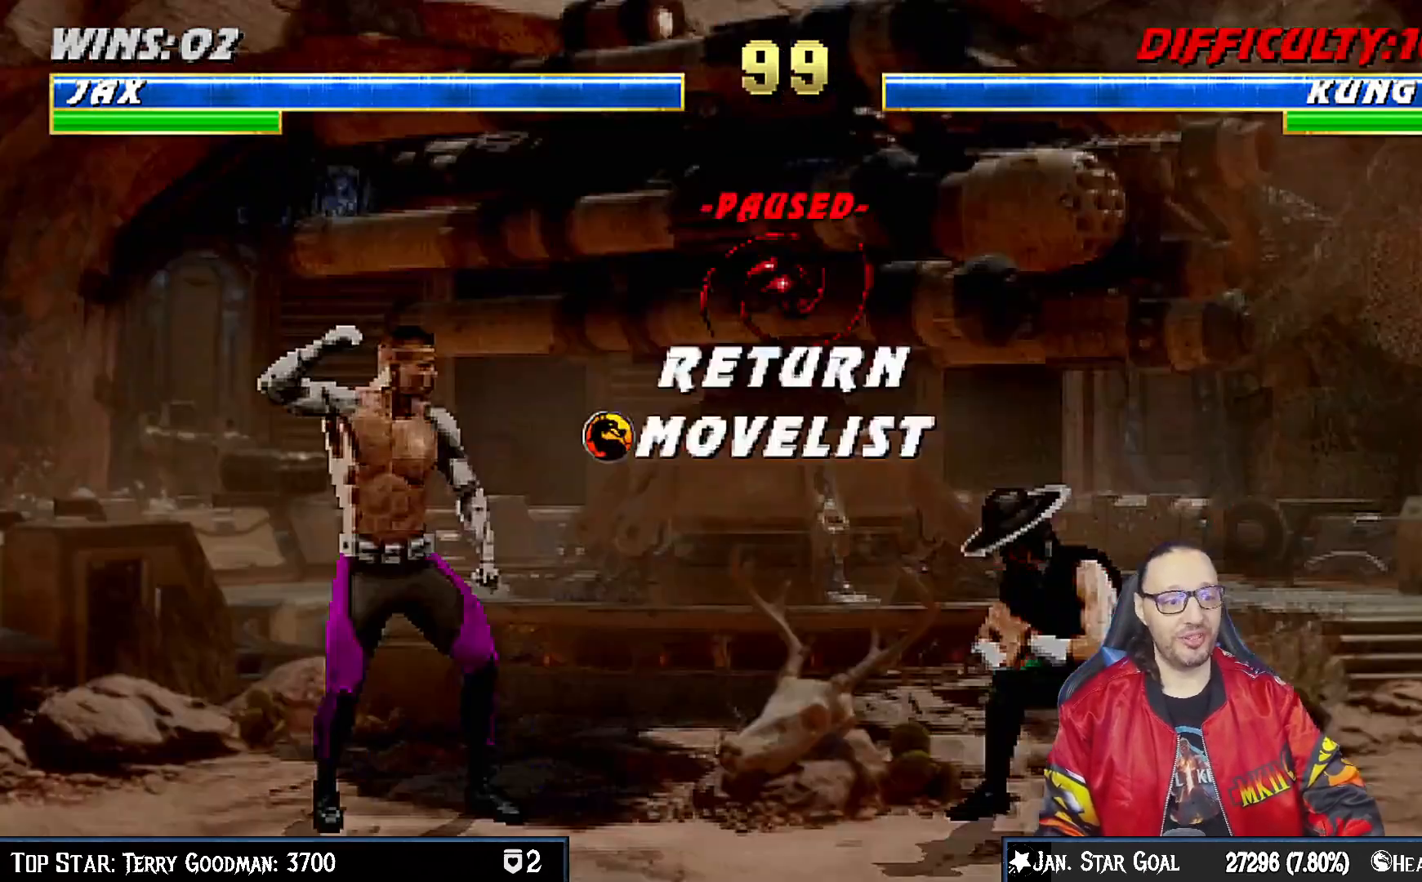
{"buttons": [], "left_stick": "center", "right_stick": "center", "events": [[100, "START", "up"]]}